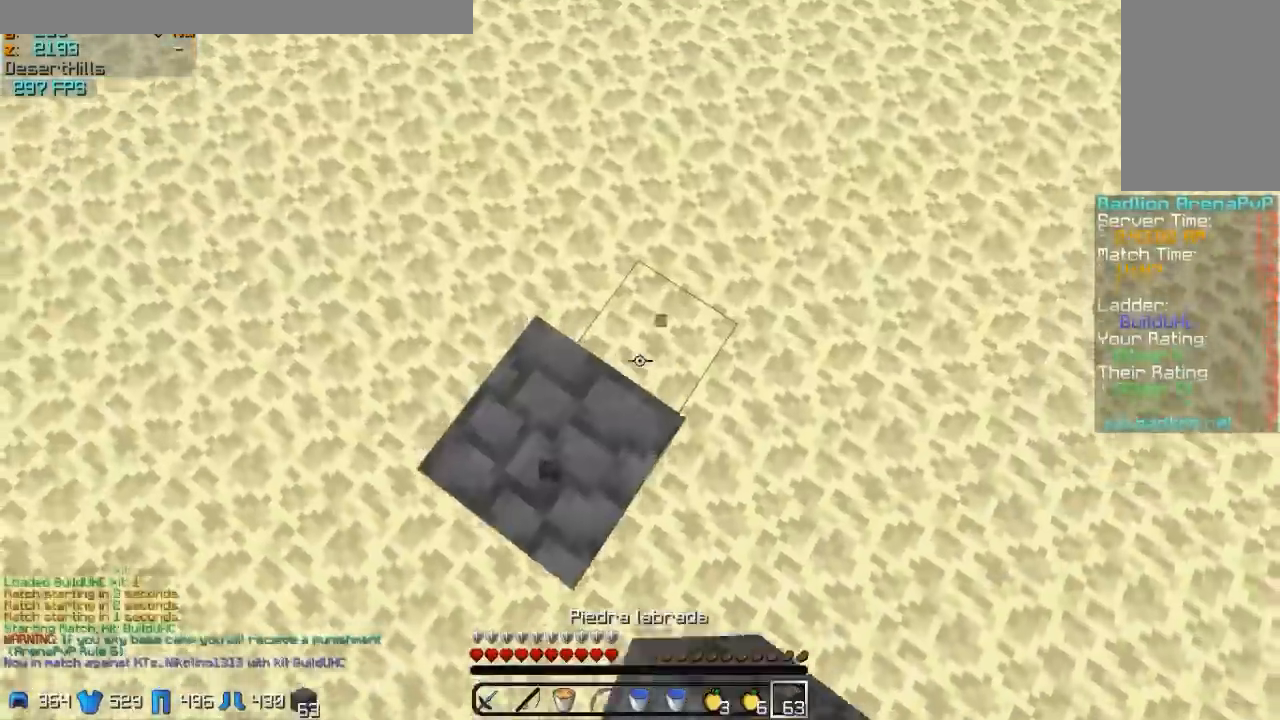
Gameplay with keyboard and mouse; each line is a JSON object with the keys and mouse buttons held at the frame after it. "events" lists presses ("down") and releases ("up") of "a", "d", "s", "w", "mouse_left" and "mouse_right" between this image and that frame as [ms after this image, input, new state], when the widget could be followed in between. "mouse_left", "mouse_right" = the "left", "right" buttons of the "mouse" list. No other keys are recorded. Fast repeated clicks can show as one long hold. Mouse movement is not recorded.
{"keys": ["w"], "mouse": [], "events": [[100, "mouse_left", "up"], [100, "mouse_right", "up"]]}
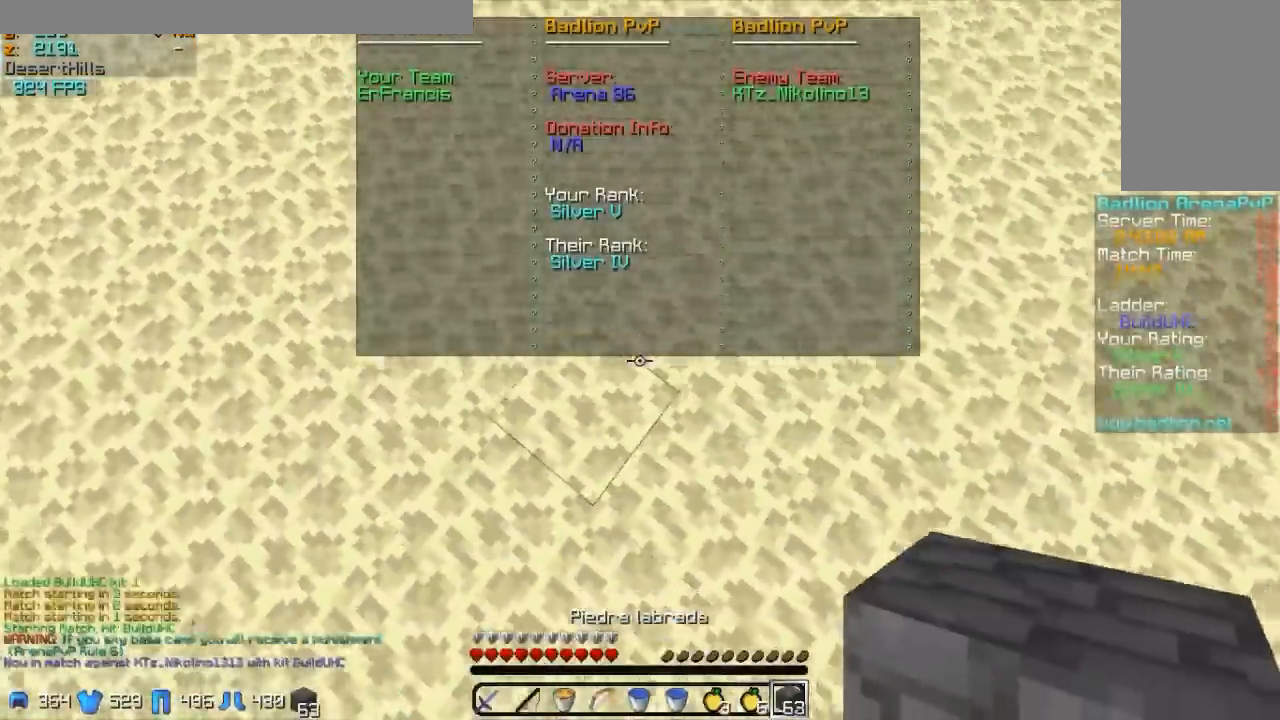
{"keys": ["w"], "mouse": [], "events": [[150, "mouse_left", "down"], [150, "mouse_right", "down"], [300, "mouse_left", "up"], [300, "mouse_right", "up"]]}
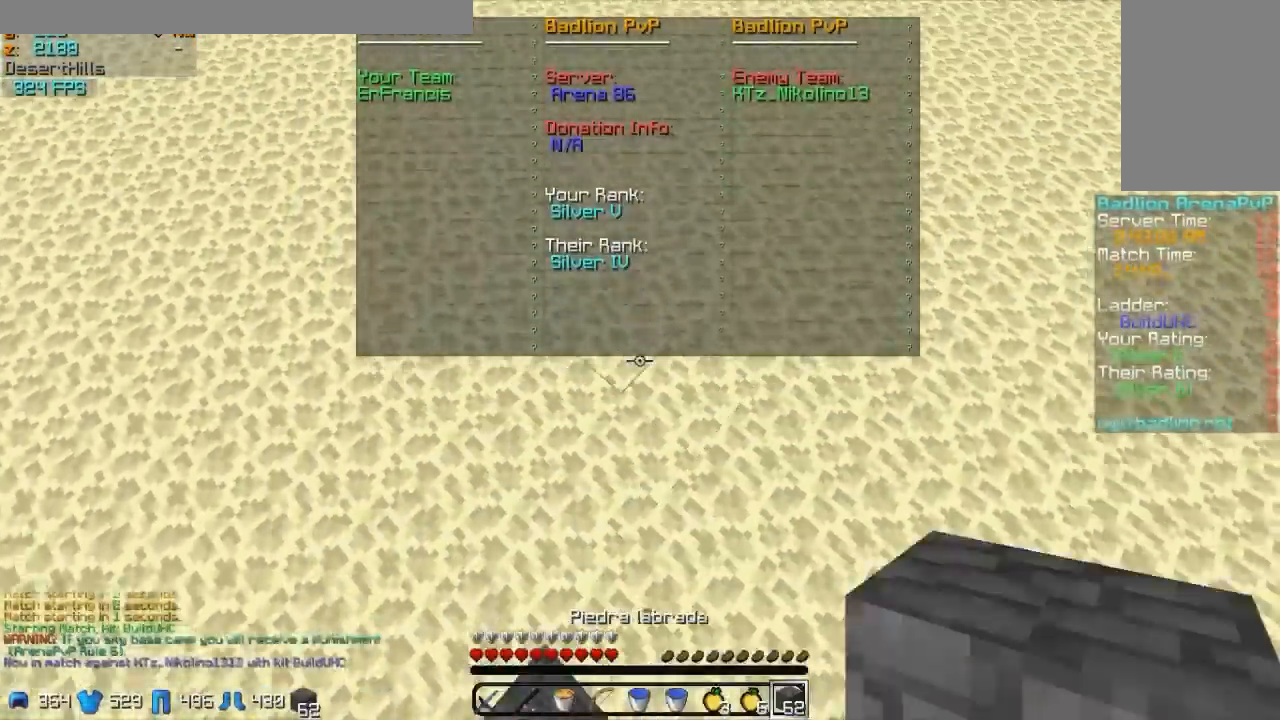
{"keys": ["w"], "mouse": [], "events": [[200, "mouse_left", "down"], [200, "mouse_right", "down"], [350, "mouse_left", "up"], [350, "mouse_right", "up"]]}
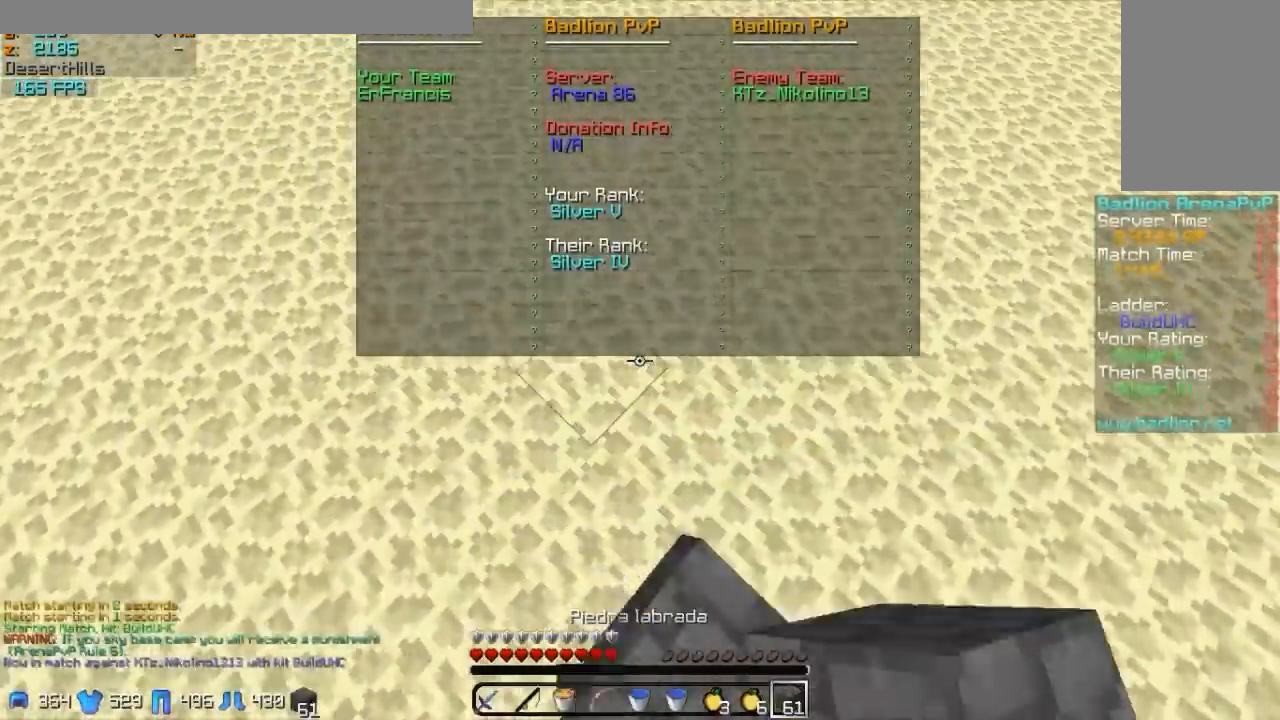
{"keys": ["w"], "mouse": [], "events": [[200, "mouse_left", "down"], [200, "mouse_right", "down"], [300, "mouse_right", "up"], [350, "mouse_left", "up"]]}
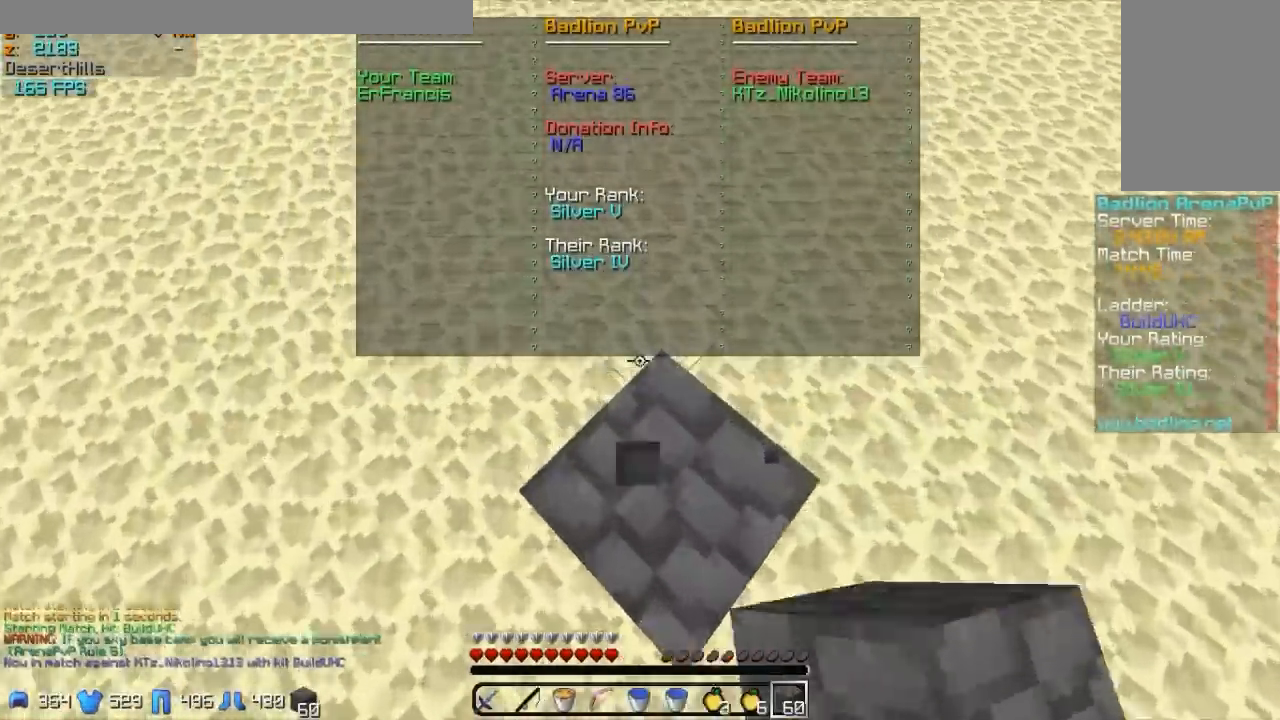
{"keys": ["w"], "mouse": [], "events": [[250, "mouse_left", "down"], [250, "mouse_right", "down"], [350, "mouse_right", "up"], [450, "mouse_left", "up"]]}
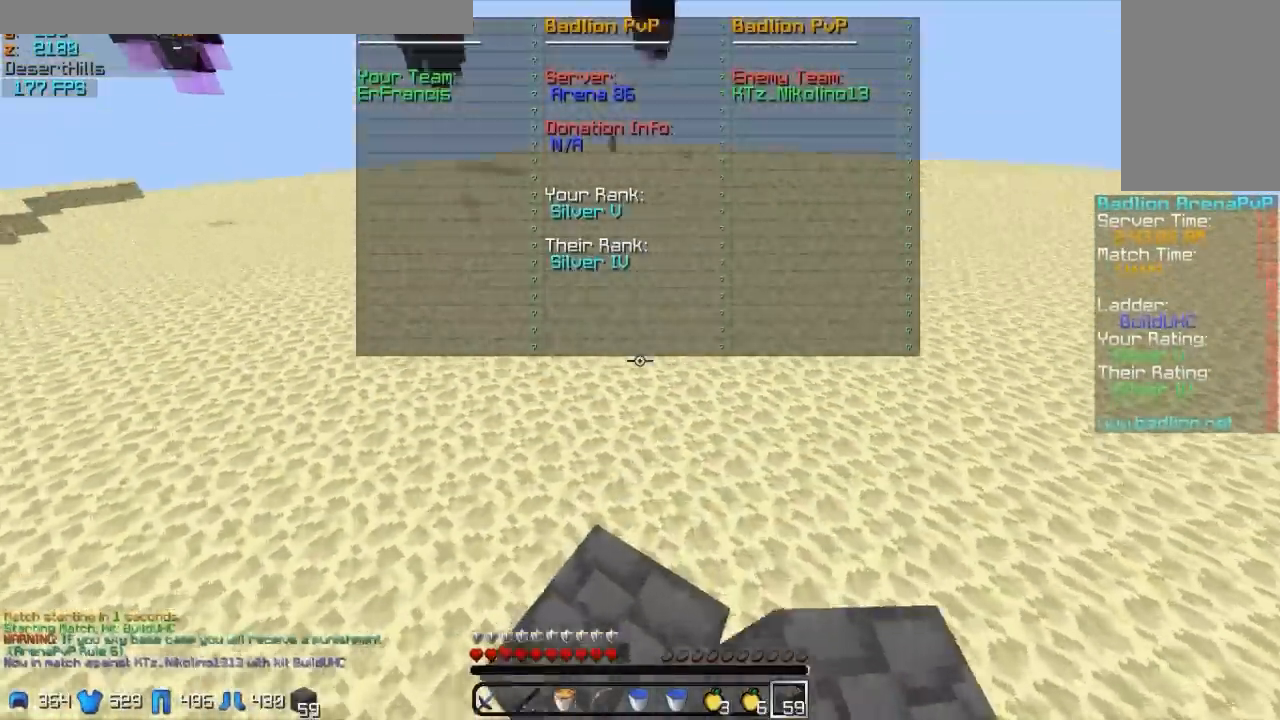
{"keys": ["w"], "mouse": [], "events": []}
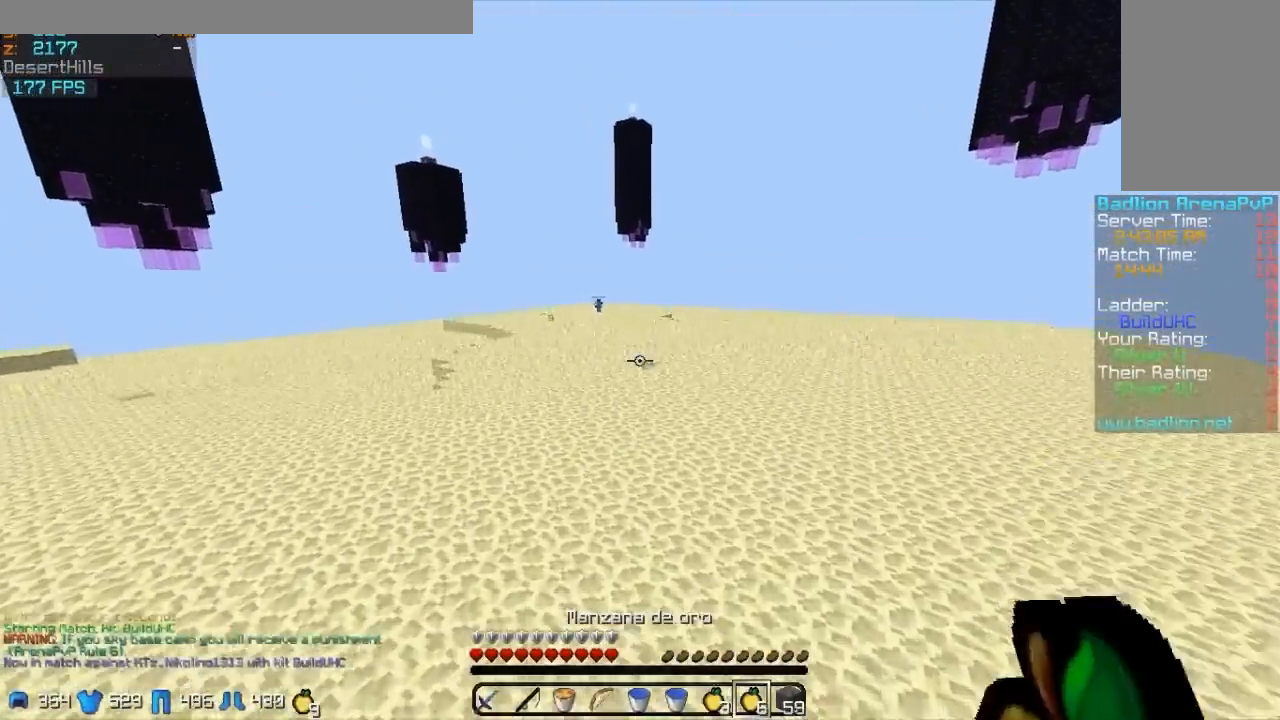
{"keys": ["w"], "mouse": [], "events": []}
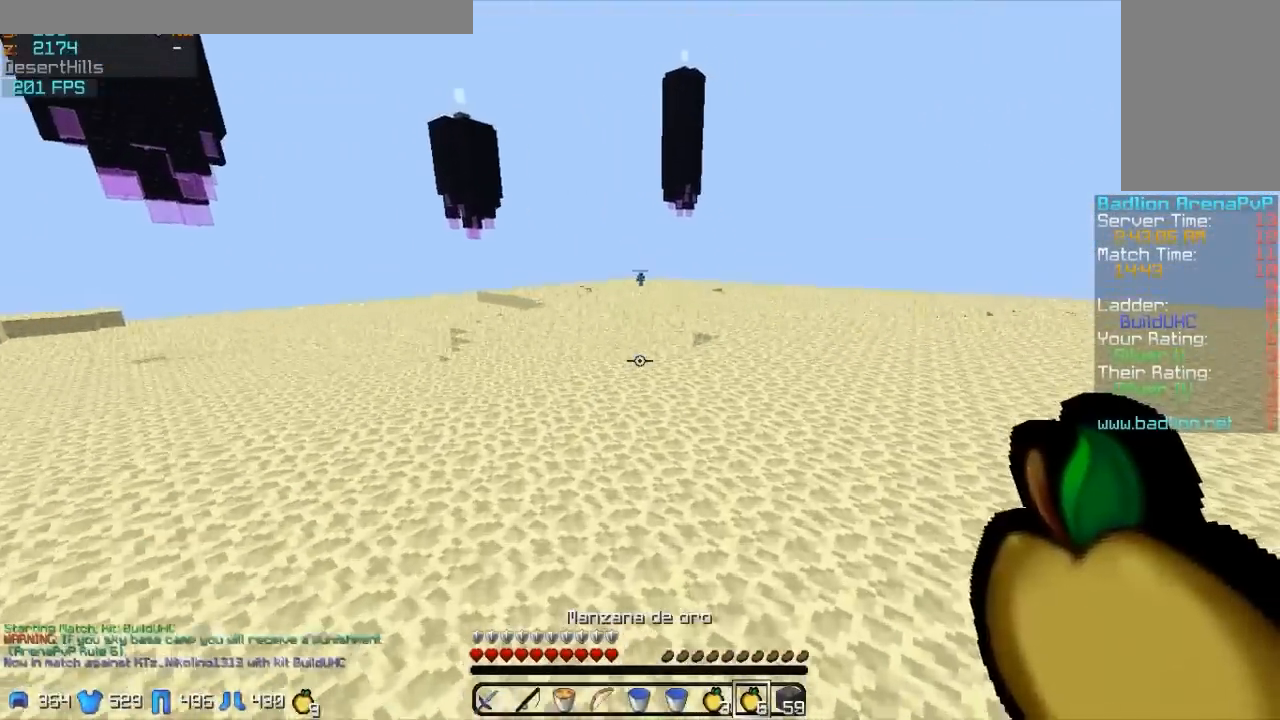
{"keys": ["w"], "mouse": [], "events": [[350, "d", "down"], [500, "d", "up"]]}
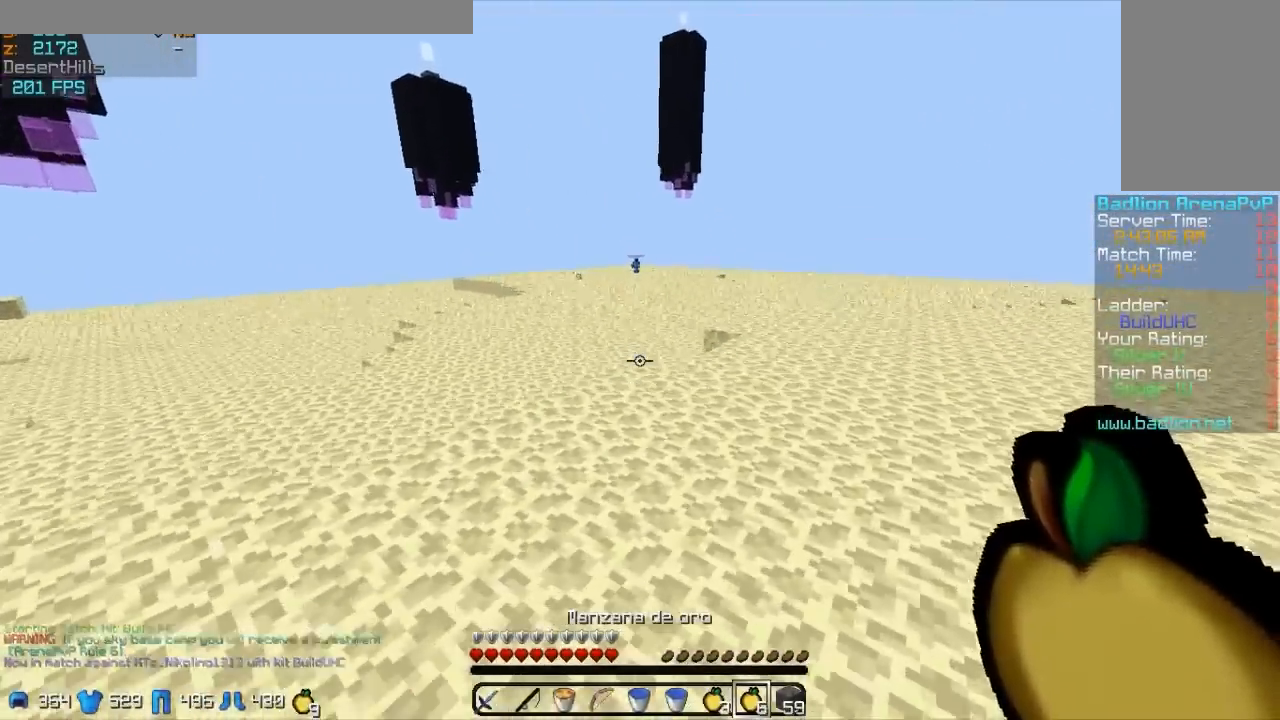
{"keys": ["w"], "mouse": [], "events": [[300, "mouse_right", "down"], [450, "mouse_right", "up"]]}
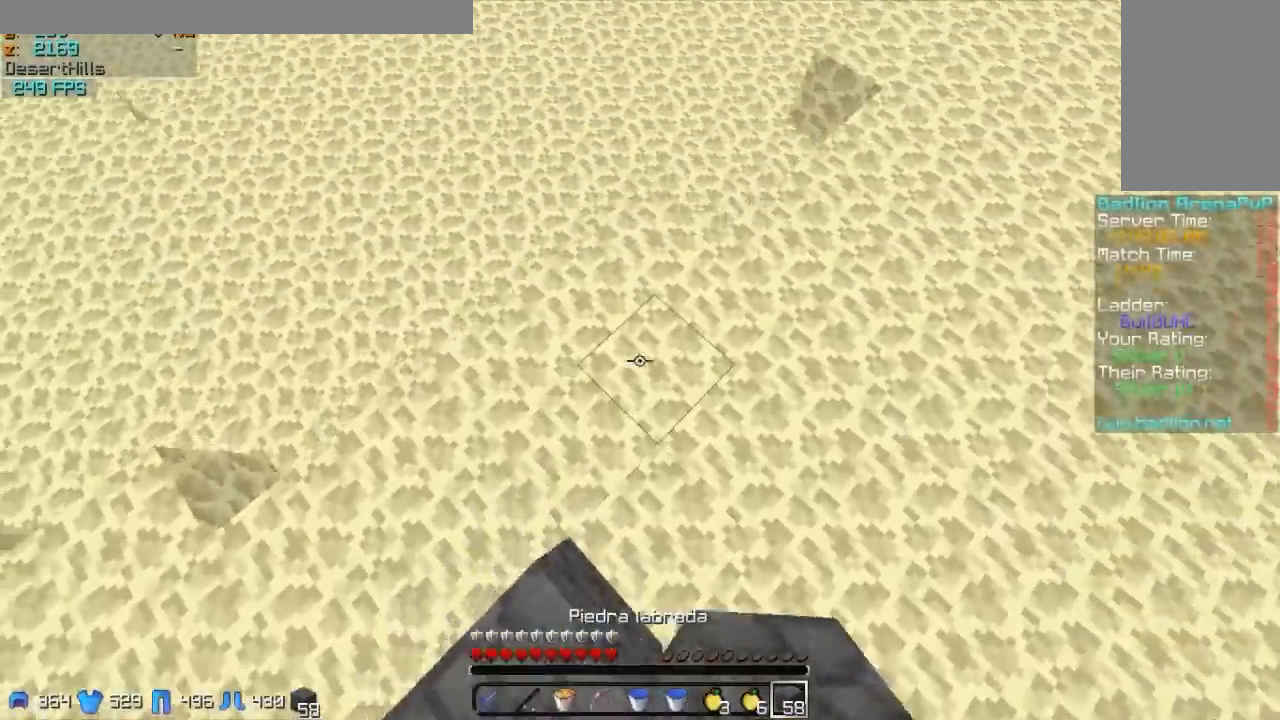
{"keys": ["w"], "mouse": ["right"], "events": [[50, "mouse_left", "down"], [200, "mouse_left", "up"], [300, "mouse_left", "down"], [400, "mouse_left", "up"], [500, "mouse_right", "down"]]}
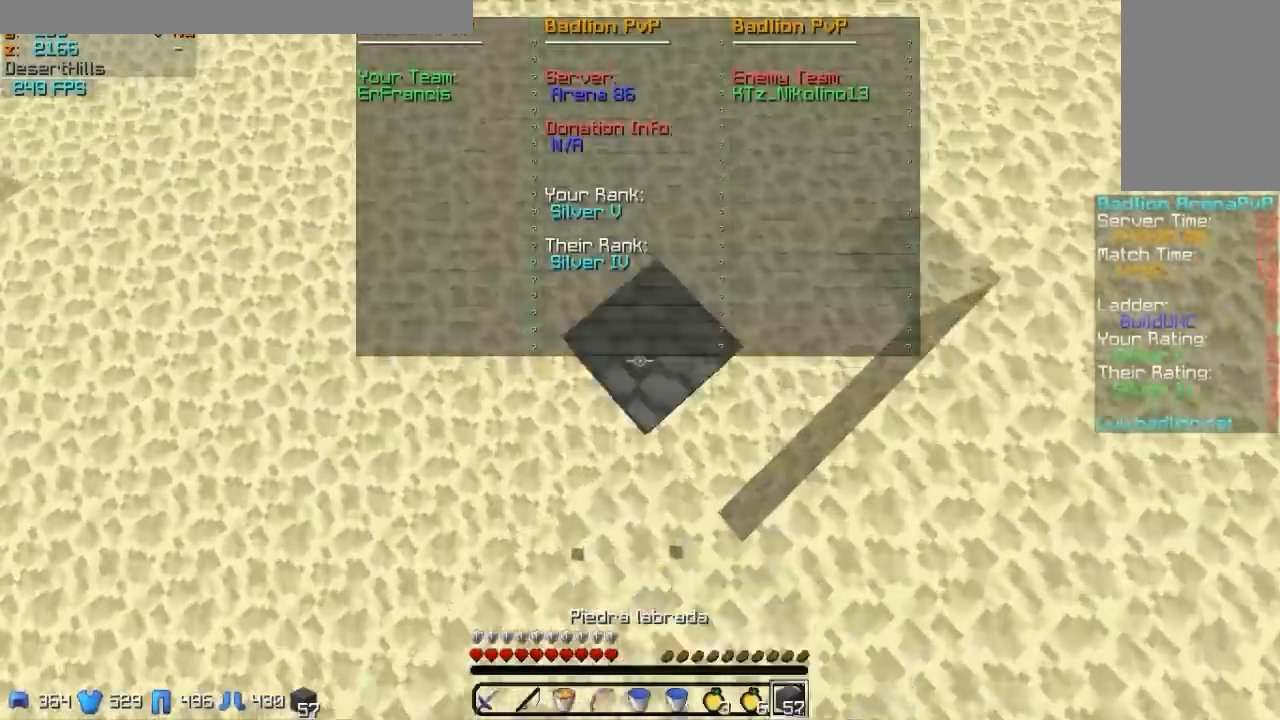
{"keys": ["w"], "mouse": [], "events": [[100, "mouse_right", "up"], [150, "mouse_left", "down"], [300, "mouse_left", "up"], [350, "mouse_right", "down"], [450, "mouse_right", "up"]]}
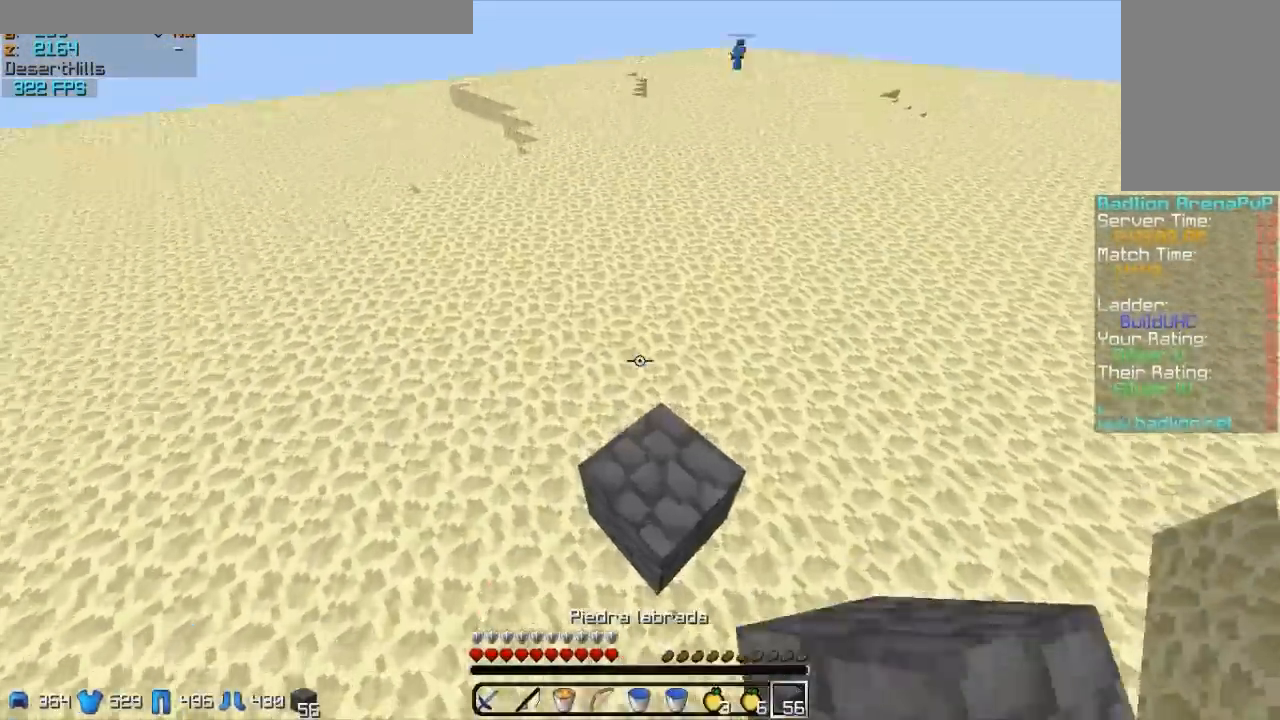
{"keys": ["w"], "mouse": ["left", "right"], "events": [[400, "mouse_left", "down"], [400, "mouse_right", "down"]]}
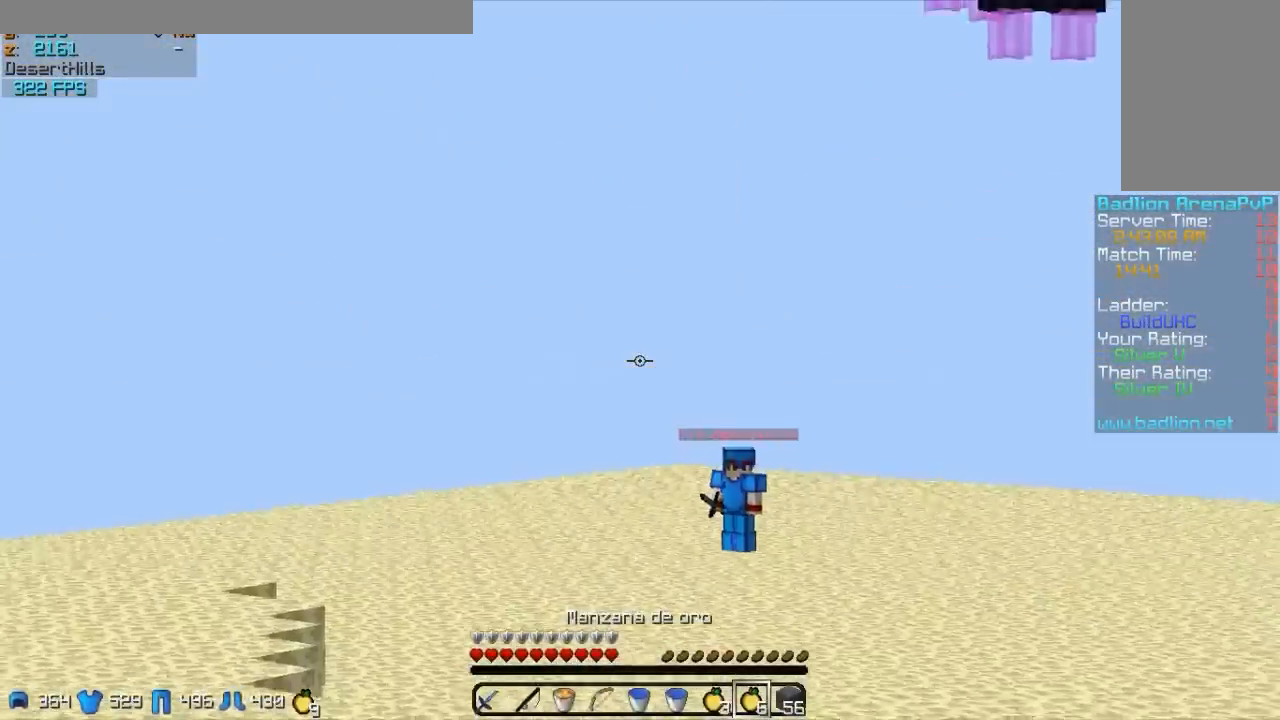
{"keys": ["w"], "mouse": ["right"], "events": [[50, "mouse_left", "up"], [100, "mouse_left", "down"], [250, "mouse_left", "up"], [350, "mouse_left", "down"], [450, "mouse_left", "up"]]}
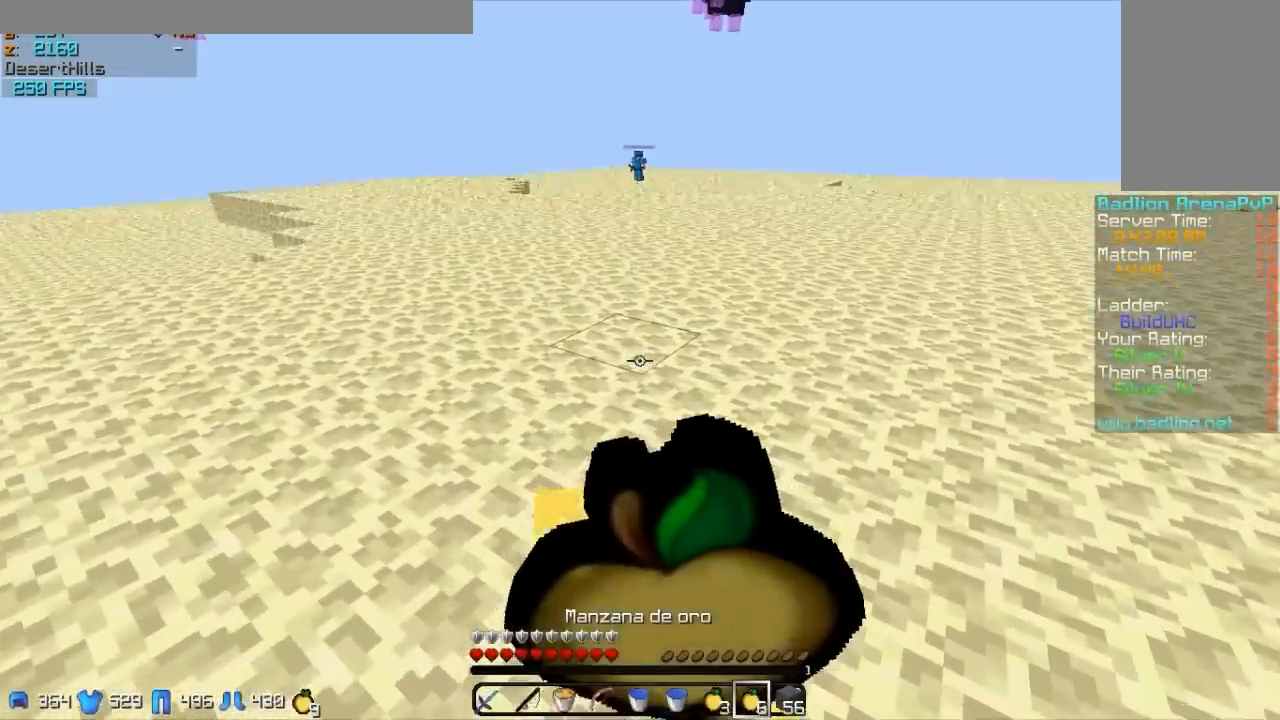
{"keys": ["w"], "mouse": ["left", "right"], "events": [[50, "mouse_left", "down"], [150, "mouse_left", "up"], [200, "mouse_left", "down"], [250, "d", "down"], [350, "mouse_left", "up"], [400, "mouse_left", "down"], [500, "d", "up"]]}
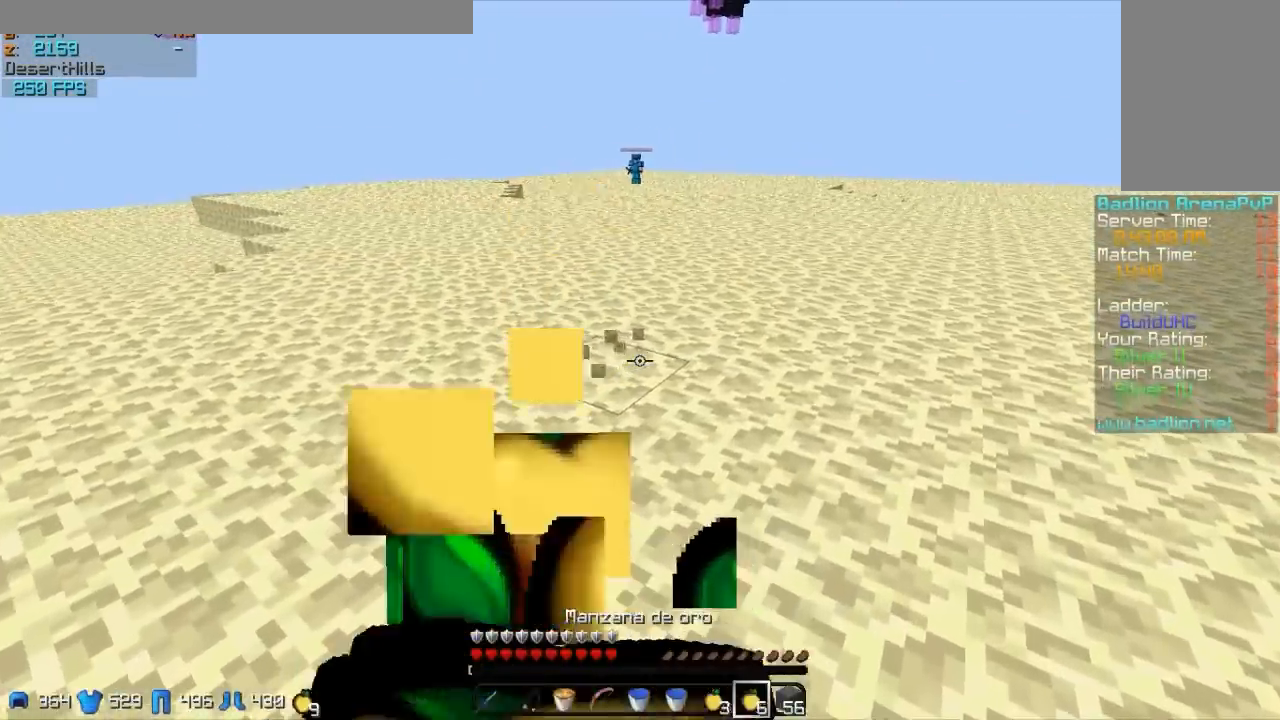
{"keys": ["w"], "mouse": ["left", "right"], "events": [[50, "mouse_left", "up"], [100, "mouse_left", "down"], [200, "mouse_left", "up"], [300, "mouse_left", "down"], [400, "mouse_left", "up"], [450, "mouse_left", "down"]]}
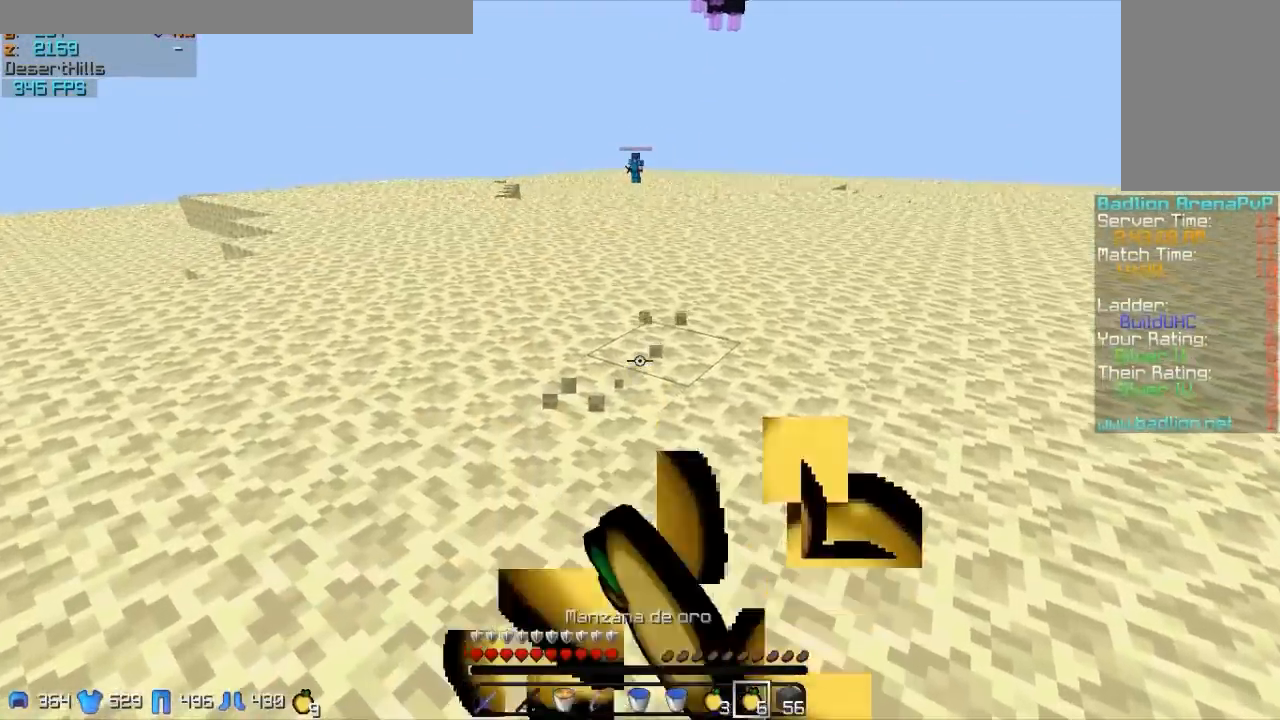
{"keys": ["w"], "mouse": ["left", "right"], "events": [[150, "mouse_left", "up"], [250, "mouse_right", "up"], [450, "mouse_right", "down"], [500, "mouse_left", "down"]]}
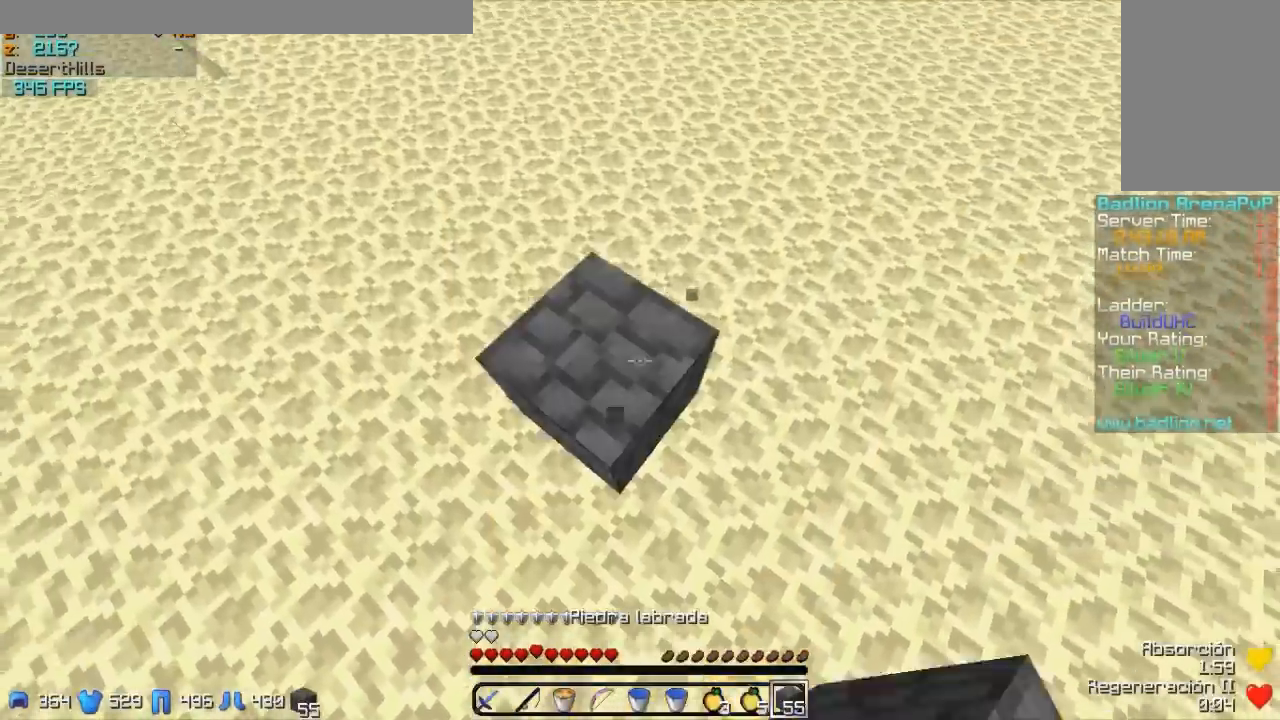
{"keys": ["w"], "mouse": [], "events": [[100, "mouse_left", "up"], [200, "mouse_right", "up"], [350, "mouse_right", "down"], [500, "mouse_right", "up"]]}
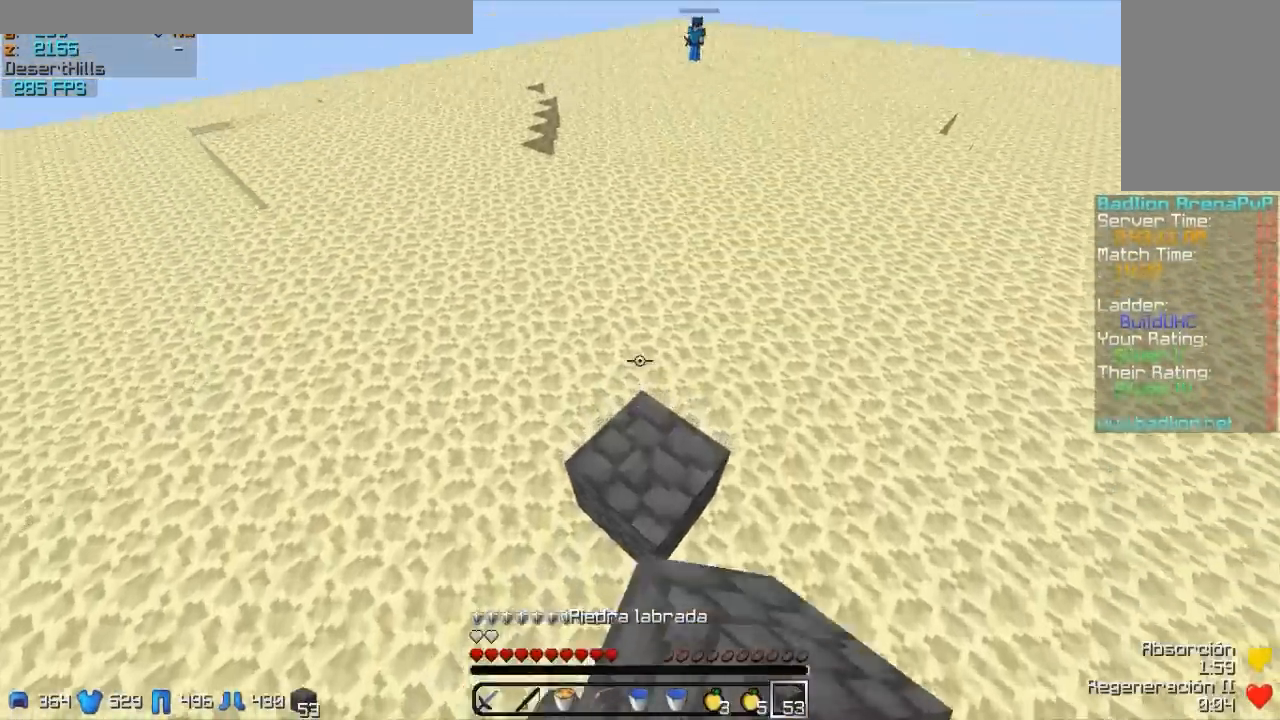
{"keys": ["w"], "mouse": ["right"], "events": [[450, "mouse_right", "down"]]}
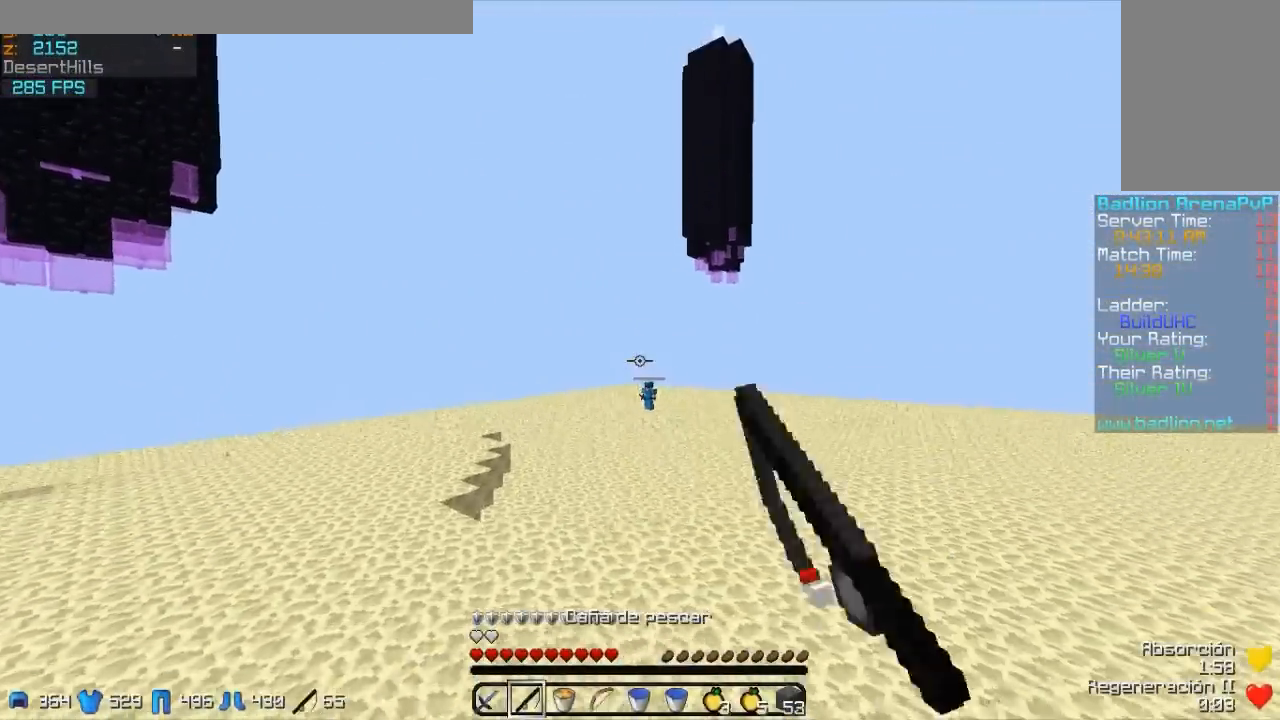
{"keys": ["w"], "mouse": ["left"], "events": [[50, "mouse_right", "up"], [350, "mouse_right", "down"], [500, "mouse_left", "down"], [500, "mouse_right", "up"]]}
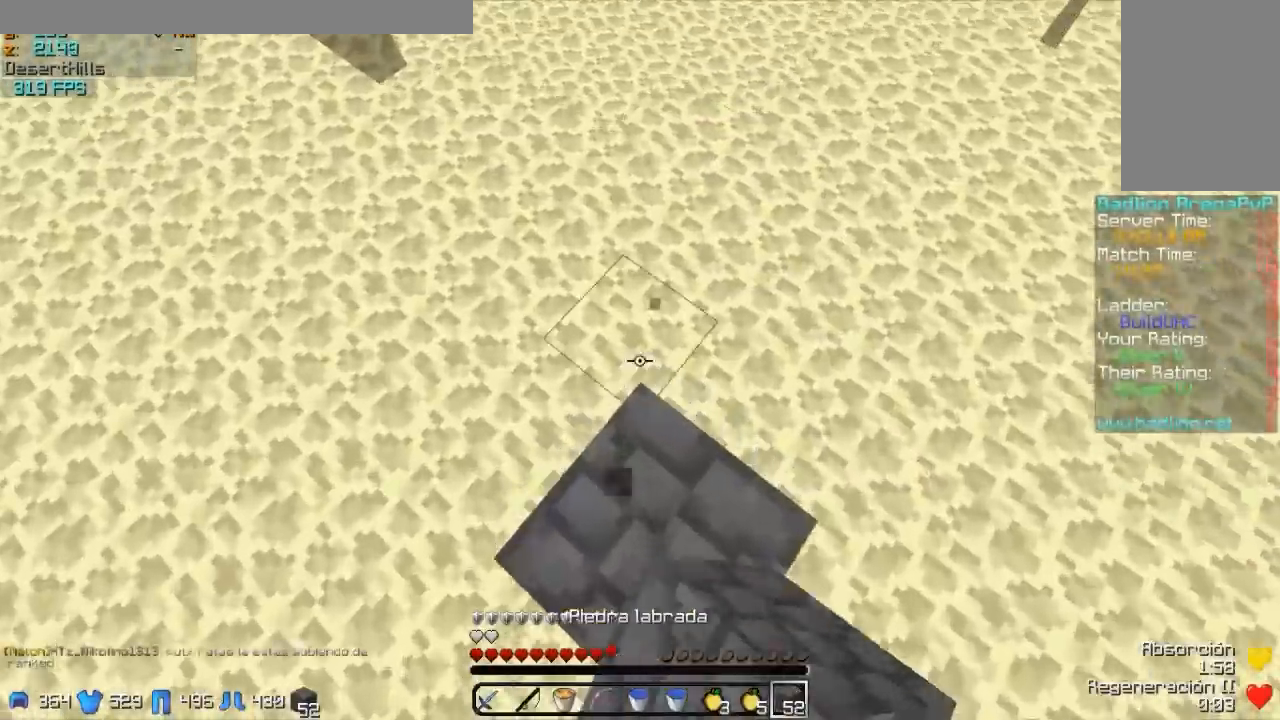
{"keys": ["w"], "mouse": ["right"], "events": [[150, "mouse_left", "up"], [500, "mouse_right", "down"]]}
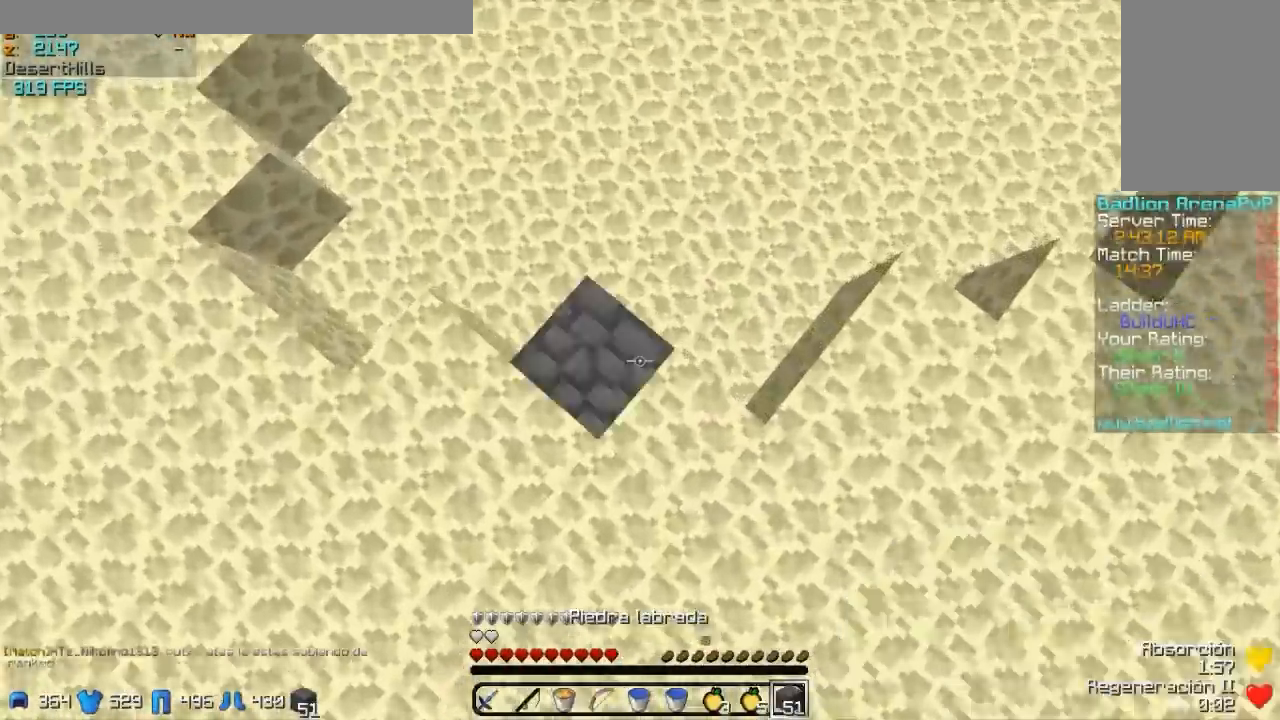
{"keys": ["w"], "mouse": [], "events": [[200, "mouse_right", "up"], [250, "d", "down"], [500, "d", "up"]]}
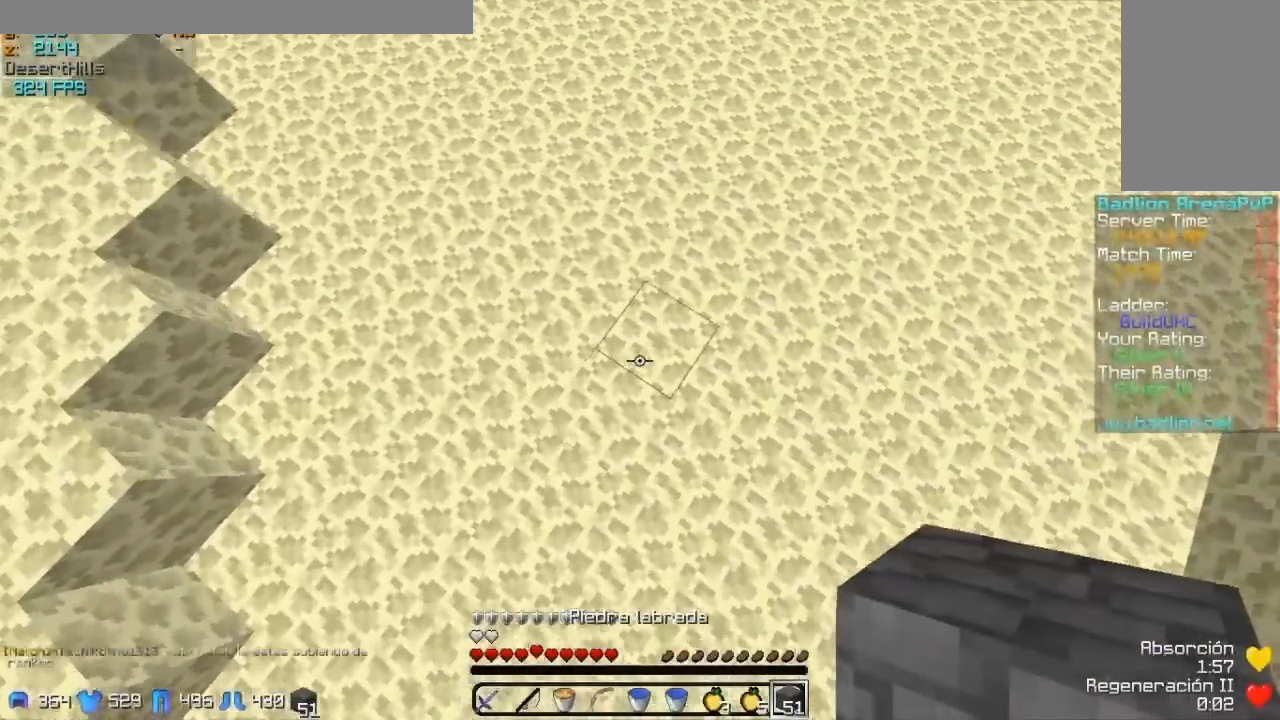
{"keys": ["w"], "mouse": [], "events": [[50, "mouse_right", "down"], [200, "mouse_right", "up"]]}
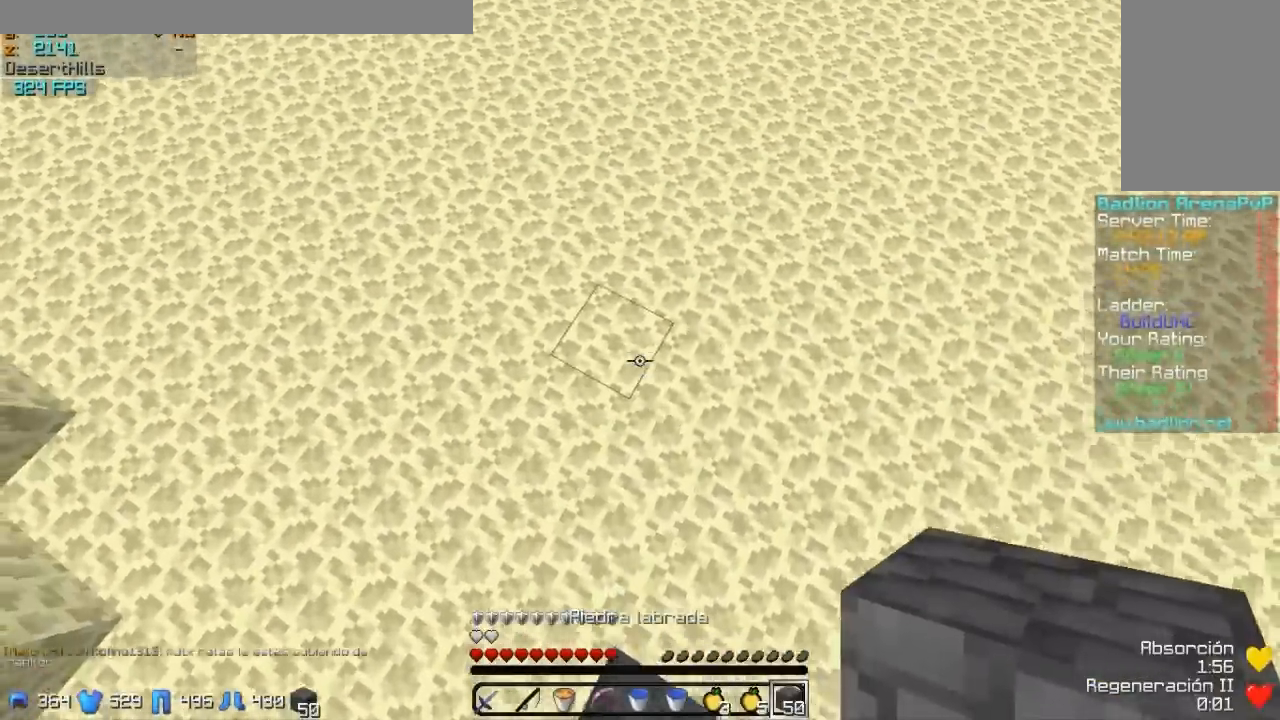
{"keys": ["d", "w"], "mouse": [], "events": [[150, "mouse_right", "down"], [300, "mouse_right", "up"], [400, "d", "down"]]}
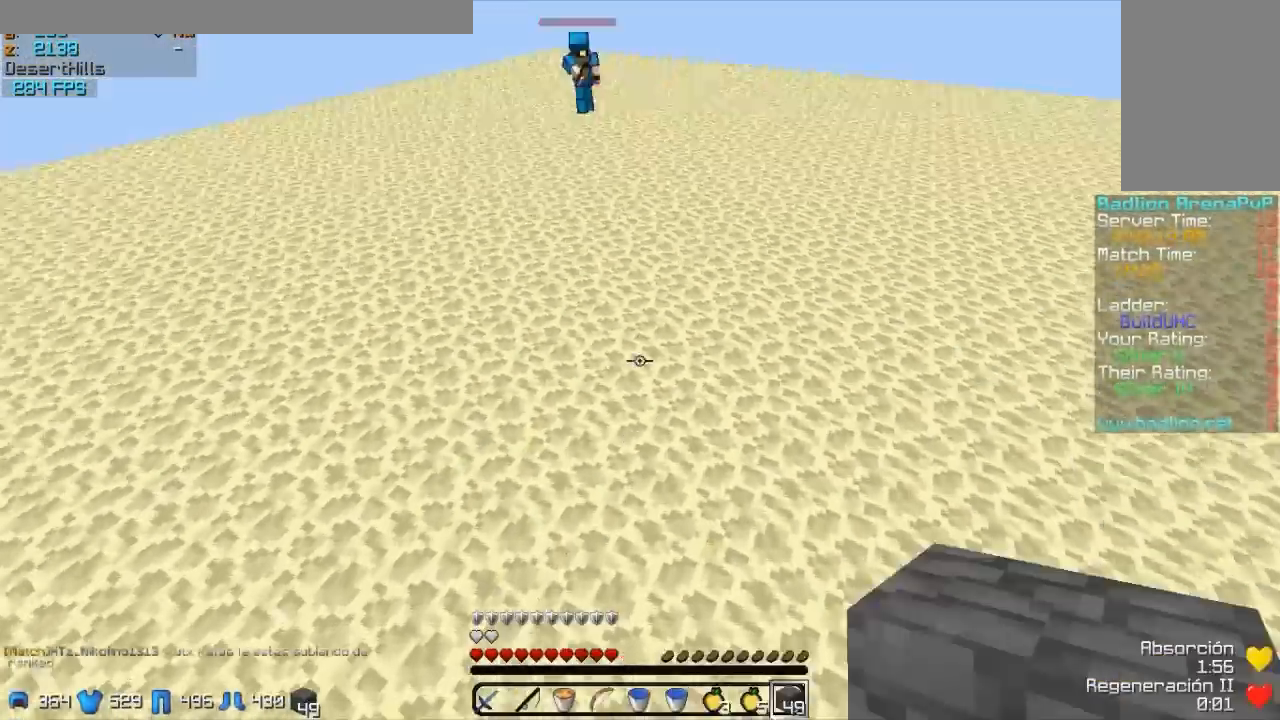
{"keys": ["d", "w"], "mouse": [], "events": []}
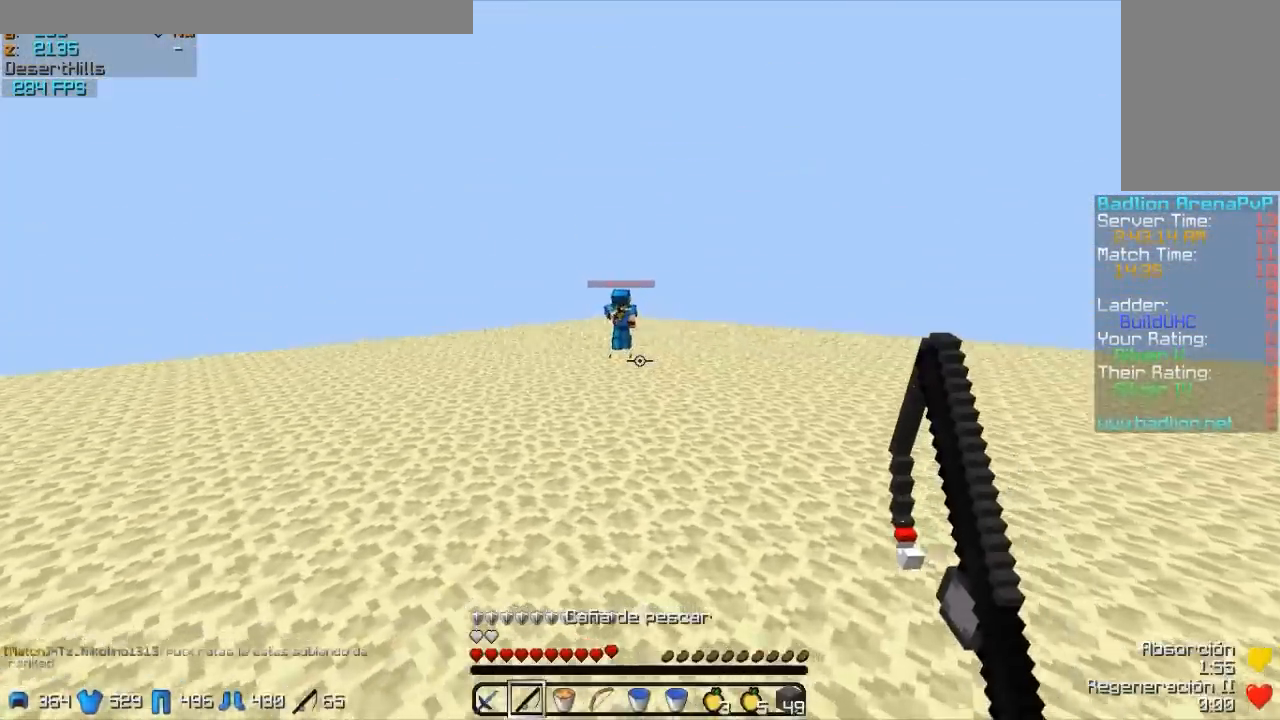
{"keys": ["a", "w"], "mouse": ["right"], "events": [[200, "d", "up"], [400, "a", "down"], [500, "mouse_right", "down"]]}
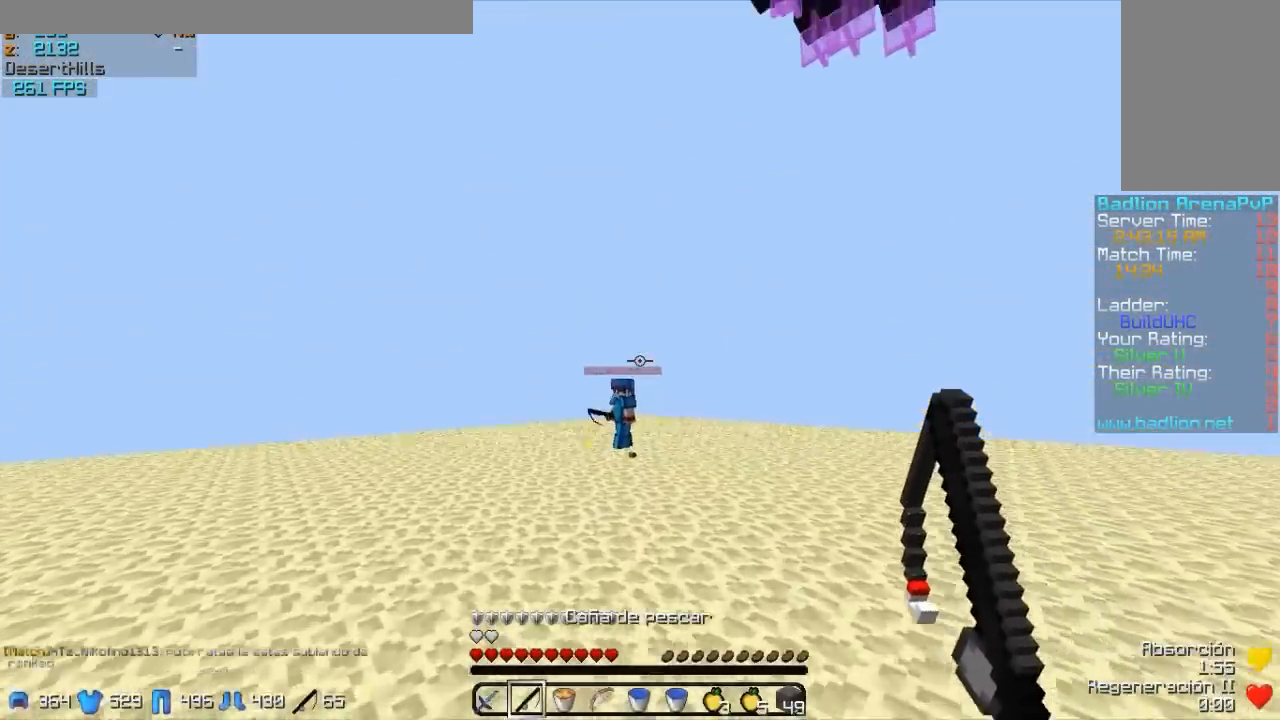
{"keys": ["a", "w"], "mouse": [], "events": [[150, "mouse_right", "up"], [450, "mouse_right", "down"], [500, "mouse_right", "up"]]}
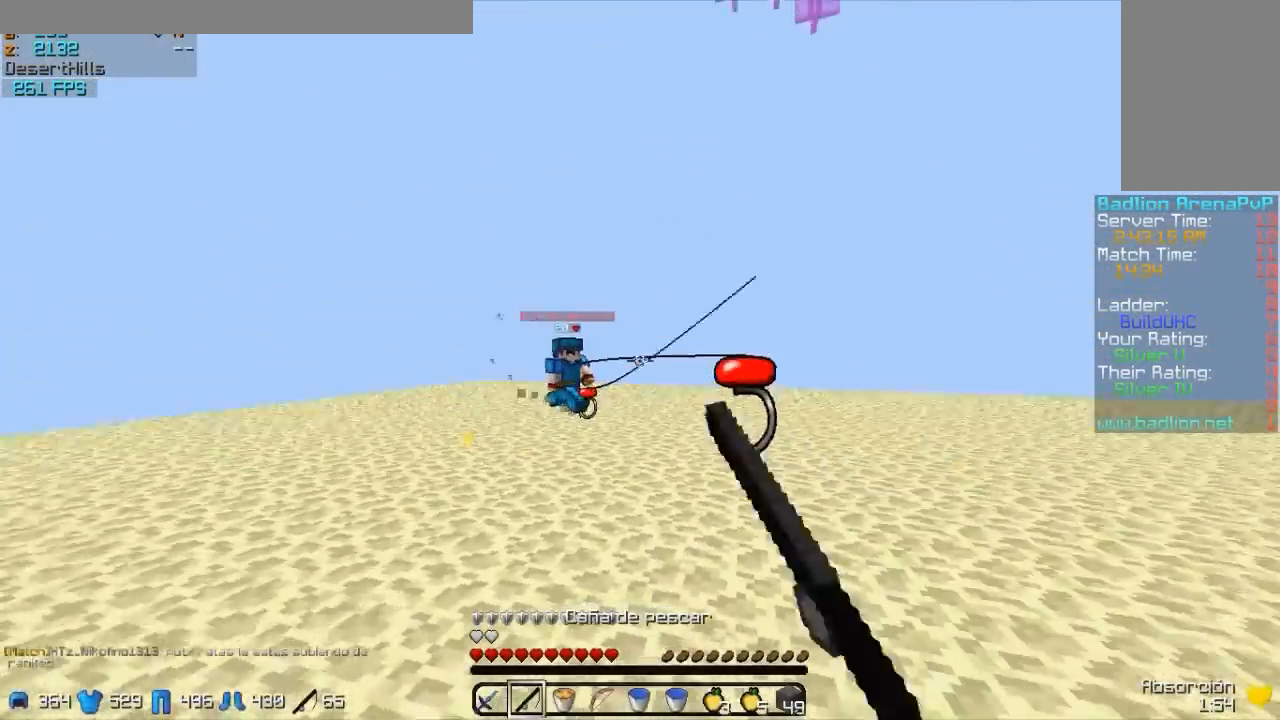
{"keys": ["w"], "mouse": [], "events": [[100, "mouse_right", "down"], [200, "mouse_right", "up"], [250, "a", "up"]]}
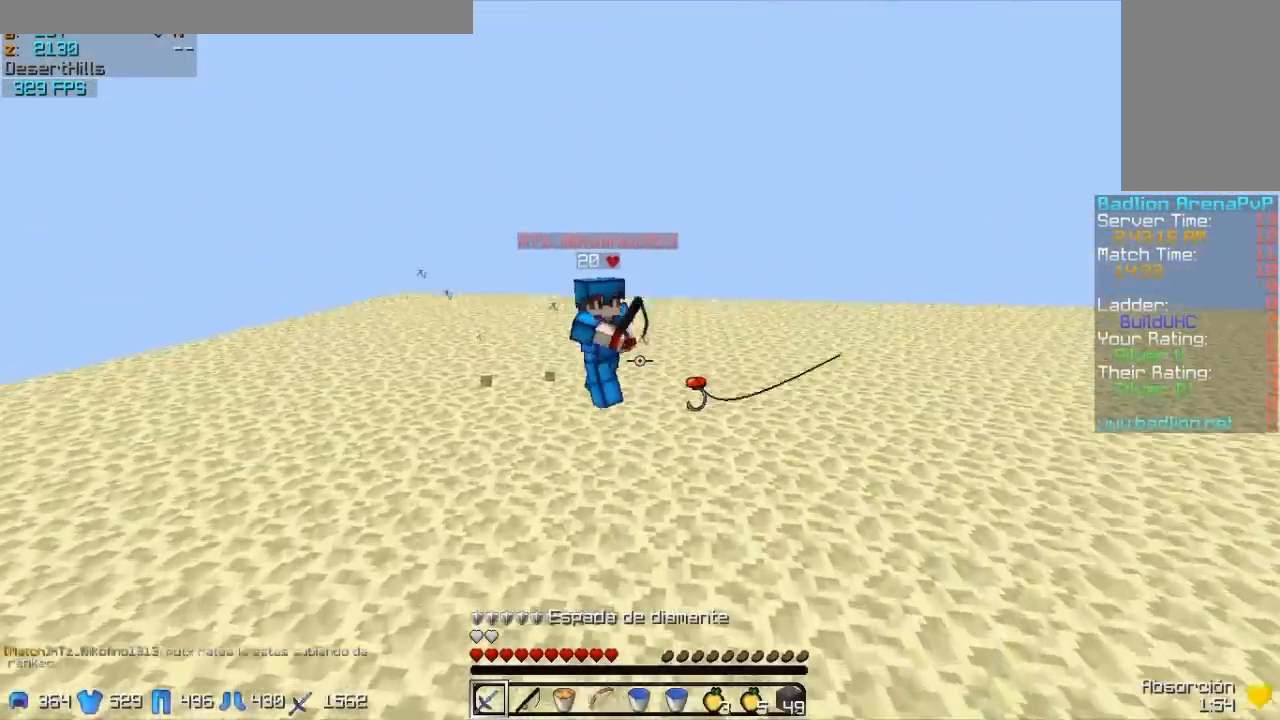
{"keys": ["w"], "mouse": [], "events": [[200, "mouse_right", "down"], [300, "mouse_right", "up"], [450, "mouse_left", "down"], [500, "mouse_left", "up"]]}
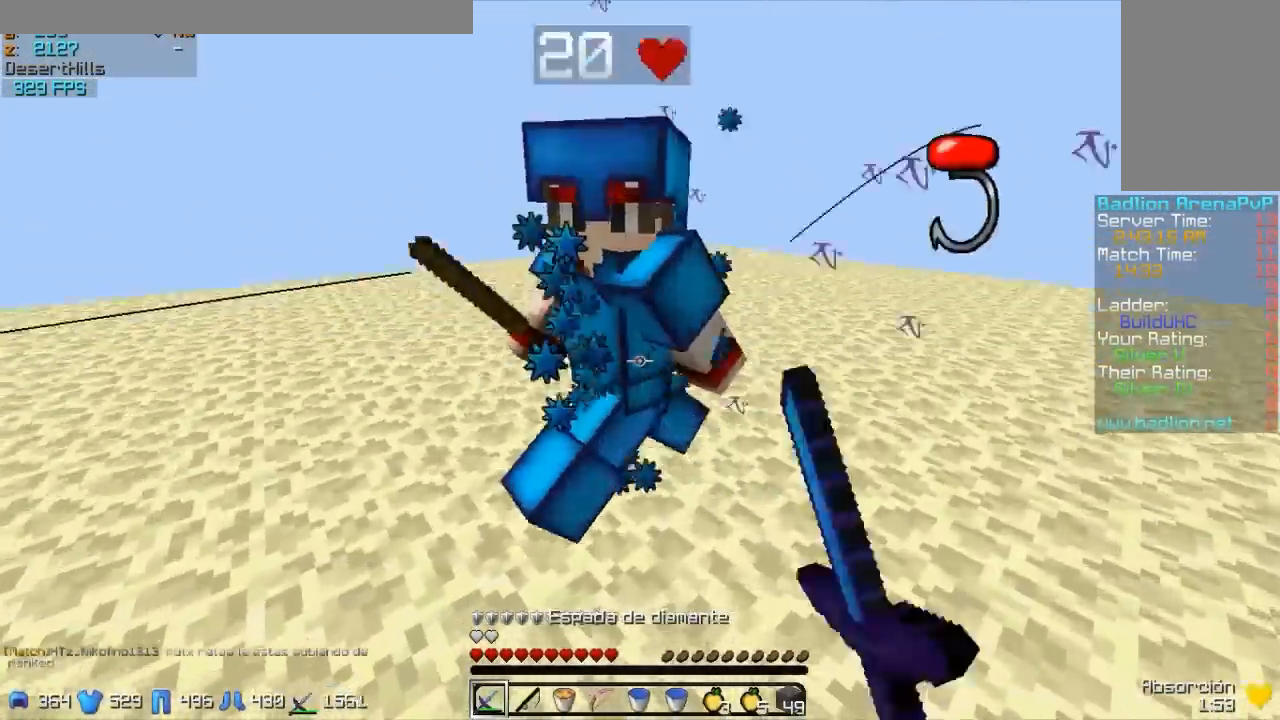
{"keys": ["d", "w"], "mouse": ["left"], "events": [[50, "mouse_left", "down"], [100, "mouse_left", "up"], [150, "mouse_left", "down"], [200, "d", "down"], [300, "mouse_left", "up"], [350, "mouse_left", "down"], [400, "mouse_left", "up"], [450, "mouse_left", "down"]]}